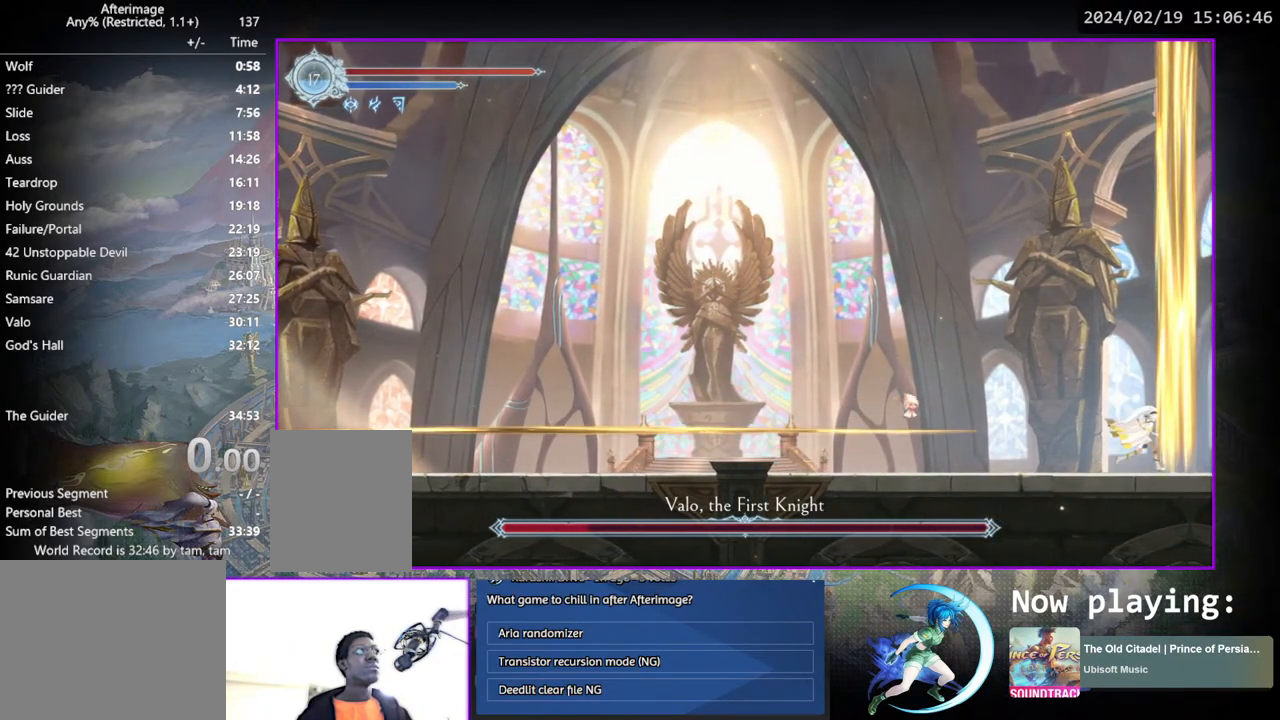
Gameplay with a controller (PlayStation layout); each line is a JSON object with the inputs held at the frame after it. "events" lists button and stick changes between this image and that frame as [ms after this image, input, new state], when the widget could be followed in between. Not read: L1 L3 R1 R3.
{"buttons": [], "left_stick": "center", "right_stick": "center", "events": []}
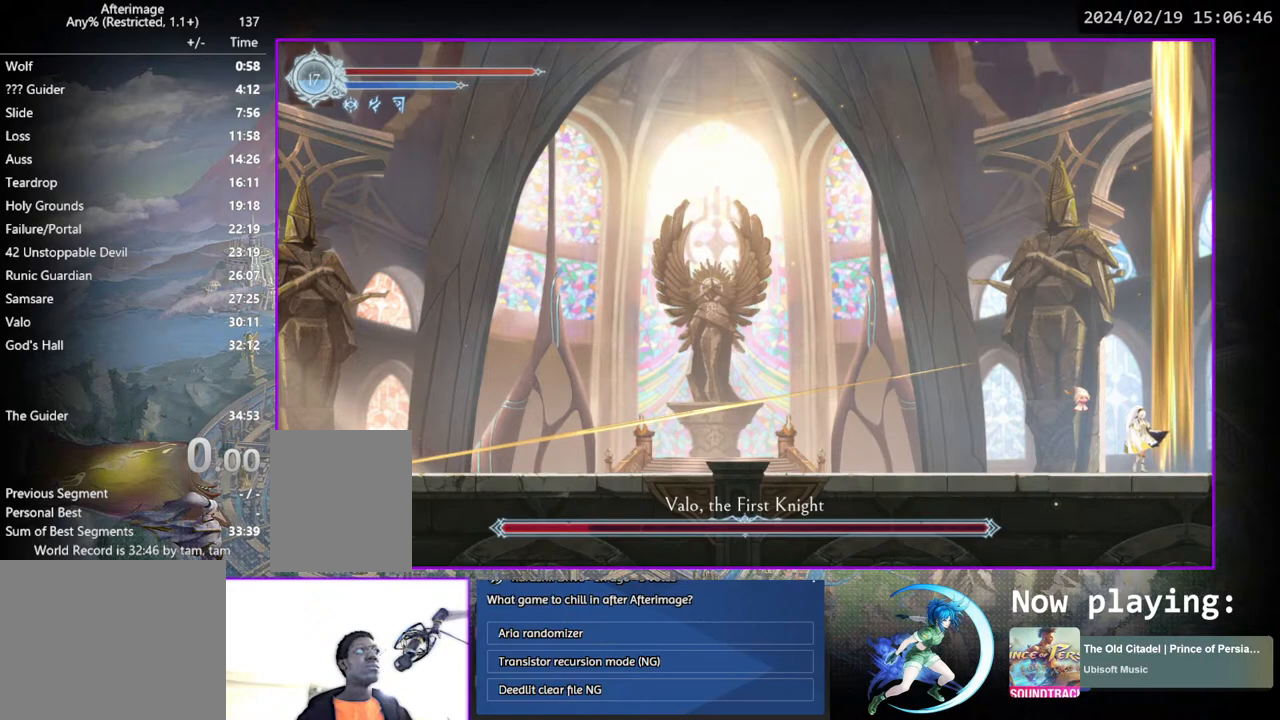
{"buttons": [], "left_stick": "center", "right_stick": "center", "events": [[217, "DPAD_LEFT", "down"], [300, "DPAD_DOWN", "down"], [350, "DPAD_LEFT", "up"], [450, "DPAD_DOWN", "up"]]}
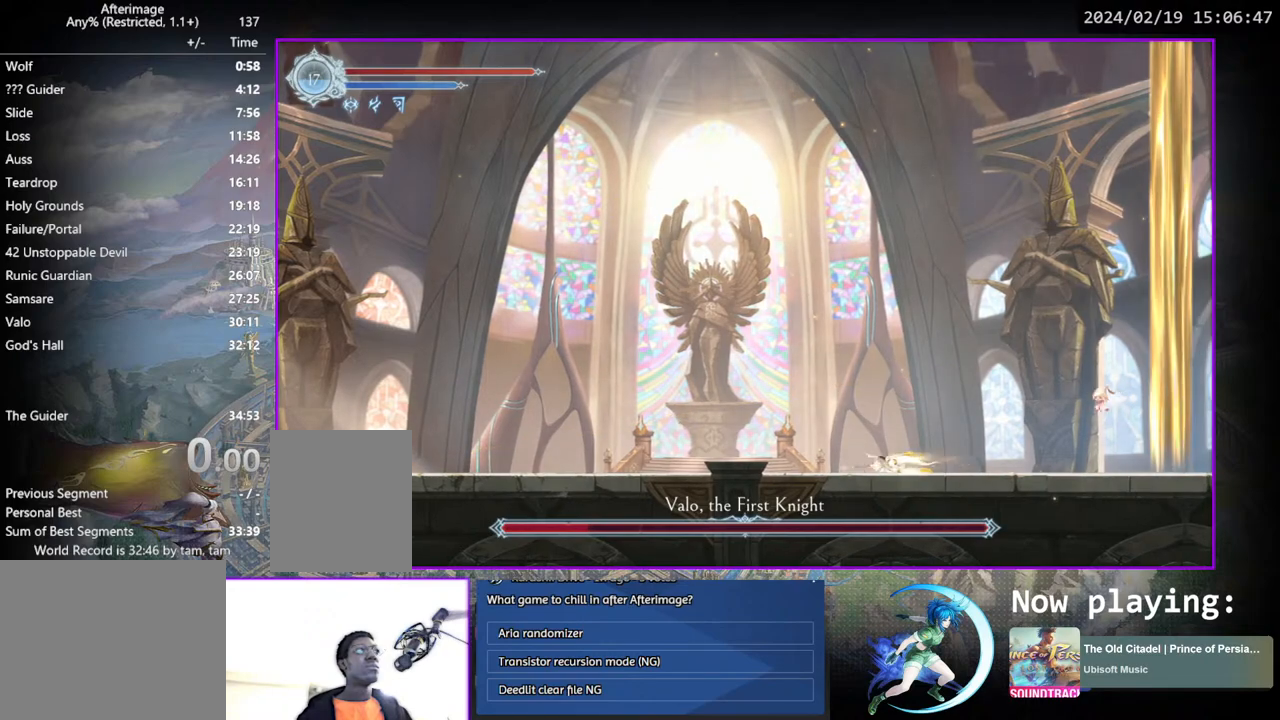
{"buttons": [], "left_stick": "center", "right_stick": "center", "events": [[67, "DPAD_LEFT", "down"], [417, "DPAD_LEFT", "up"]]}
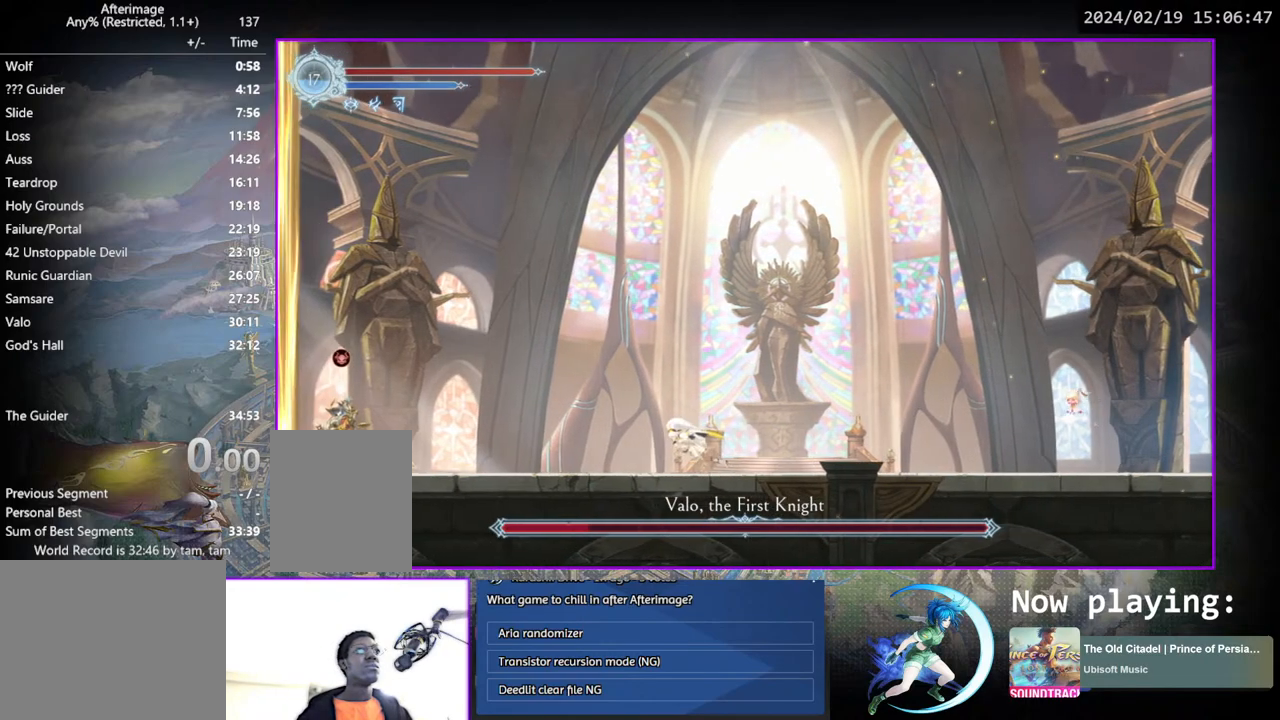
{"buttons": ["CROSS", "DPAD_LEFT"], "left_stick": "center", "right_stick": "center", "events": [[83, "DPAD_RIGHT", "down"], [250, "DPAD_RIGHT", "up"], [367, "CROSS", "down"], [450, "DPAD_LEFT", "down"]]}
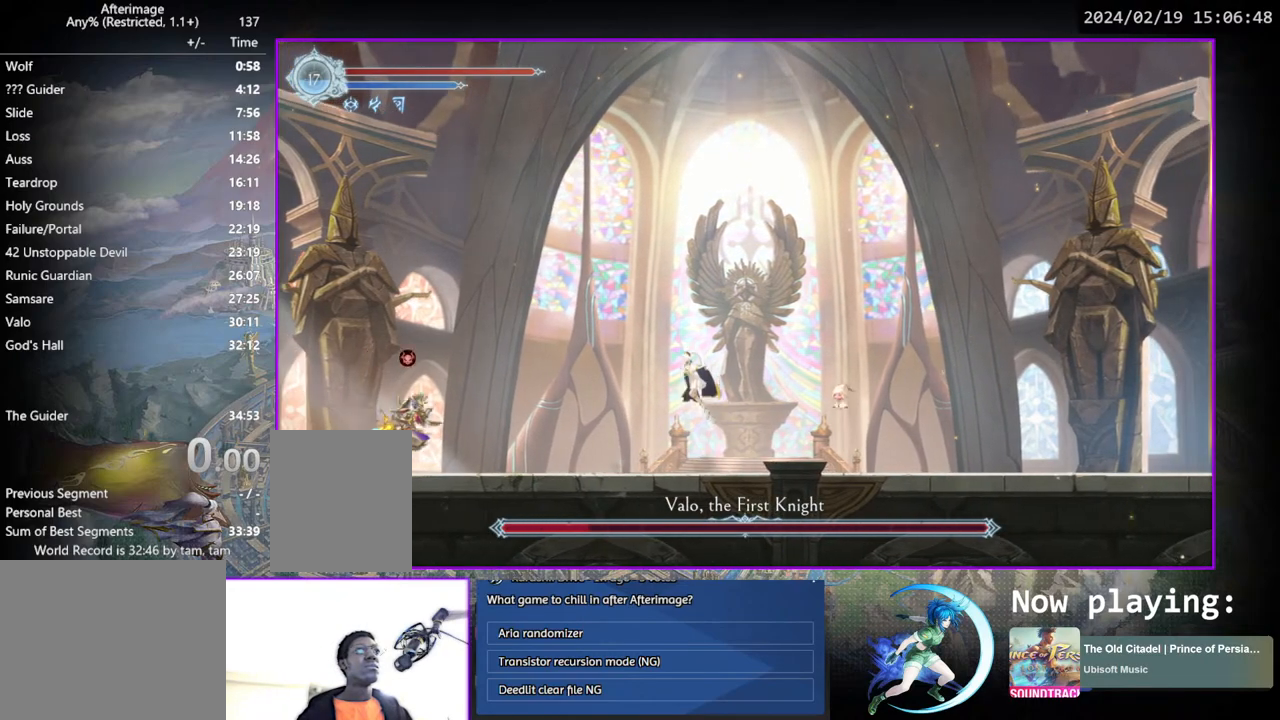
{"buttons": ["DPAD_LEFT"], "left_stick": "center", "right_stick": "center", "events": [[267, "CROSS", "up"]]}
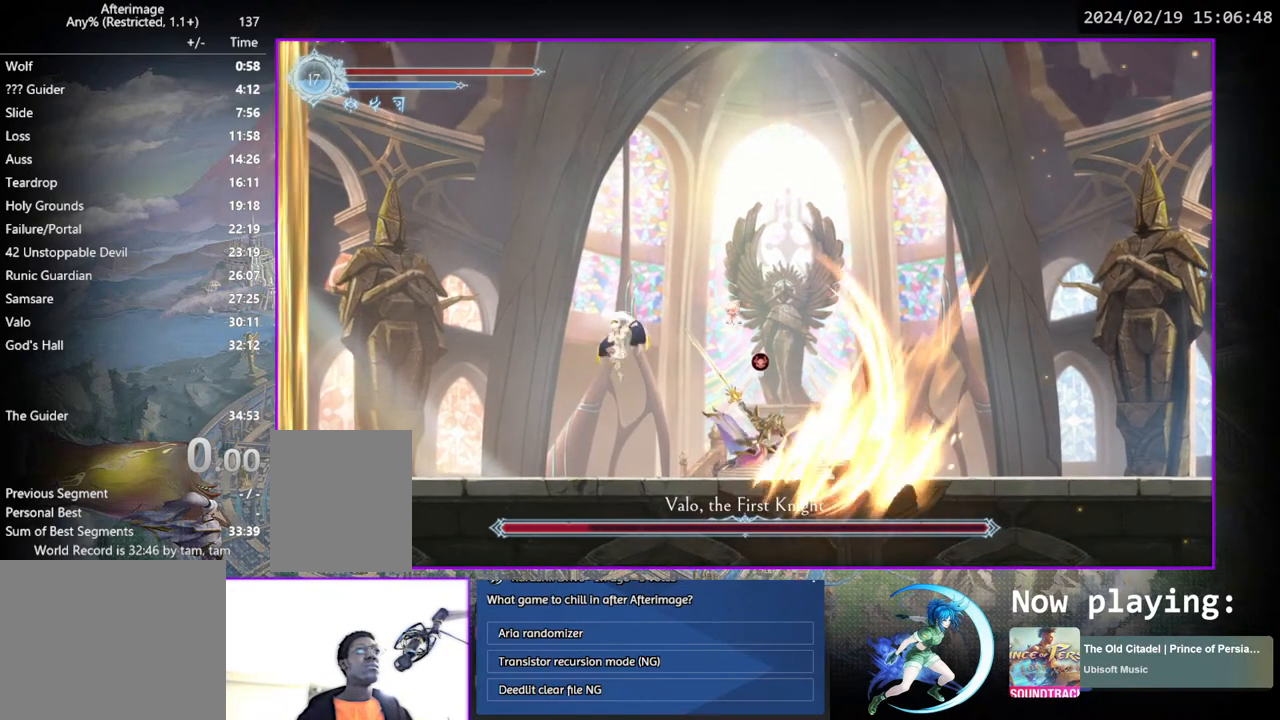
{"buttons": [], "left_stick": "center", "right_stick": "center", "events": [[33, "DPAD_DOWN", "down"], [33, "DPAD_LEFT", "up"], [33, "DPAD_RIGHT", "down"], [50, "DPAD_DOWN", "up"], [133, "DPAD_RIGHT", "up"], [150, "TRIANGLE", "down"], [233, "TRIANGLE", "up"], [283, "DPAD_DOWN", "down"], [367, "CROSS", "down"], [450, "DPAD_DOWN", "up"], [483, "CROSS", "up"]]}
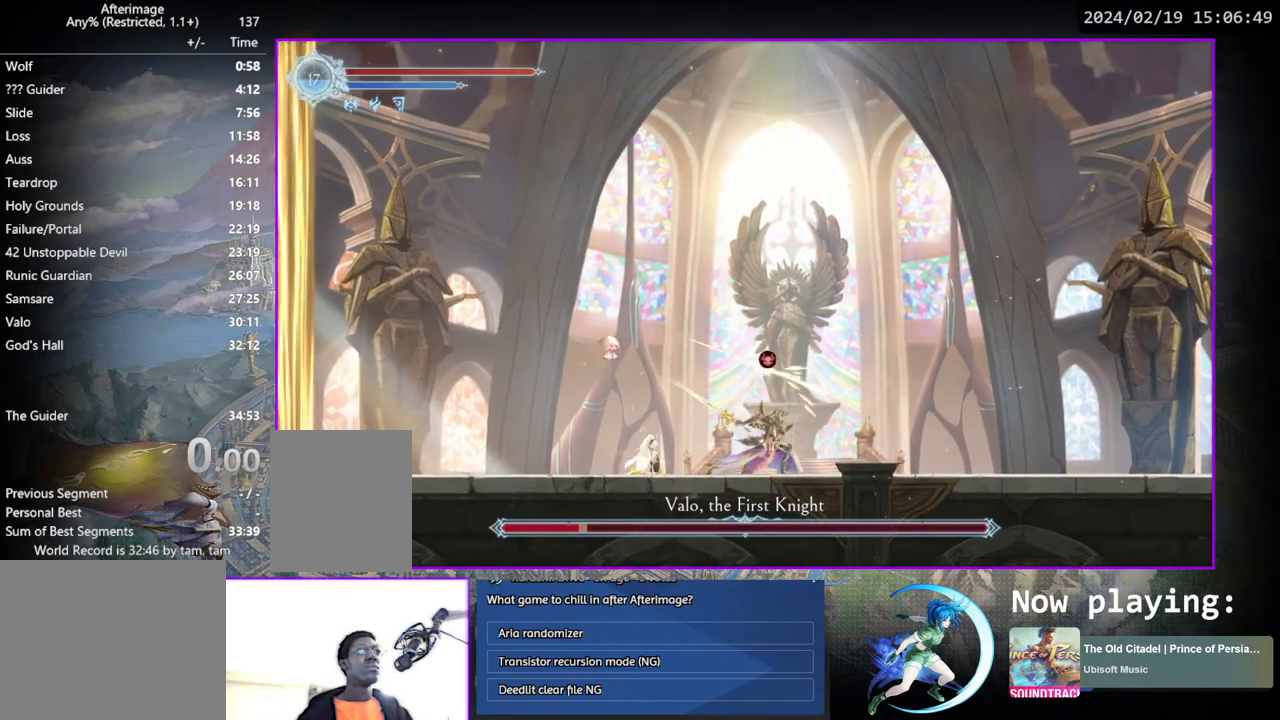
{"buttons": ["TRIANGLE"], "left_stick": "center", "right_stick": "center", "events": [[117, "TRIANGLE", "down"], [267, "DPAD_DOWN", "down"], [267, "TRIANGLE", "up"], [317, "DPAD_DOWN", "up"], [367, "TRIANGLE", "down"]]}
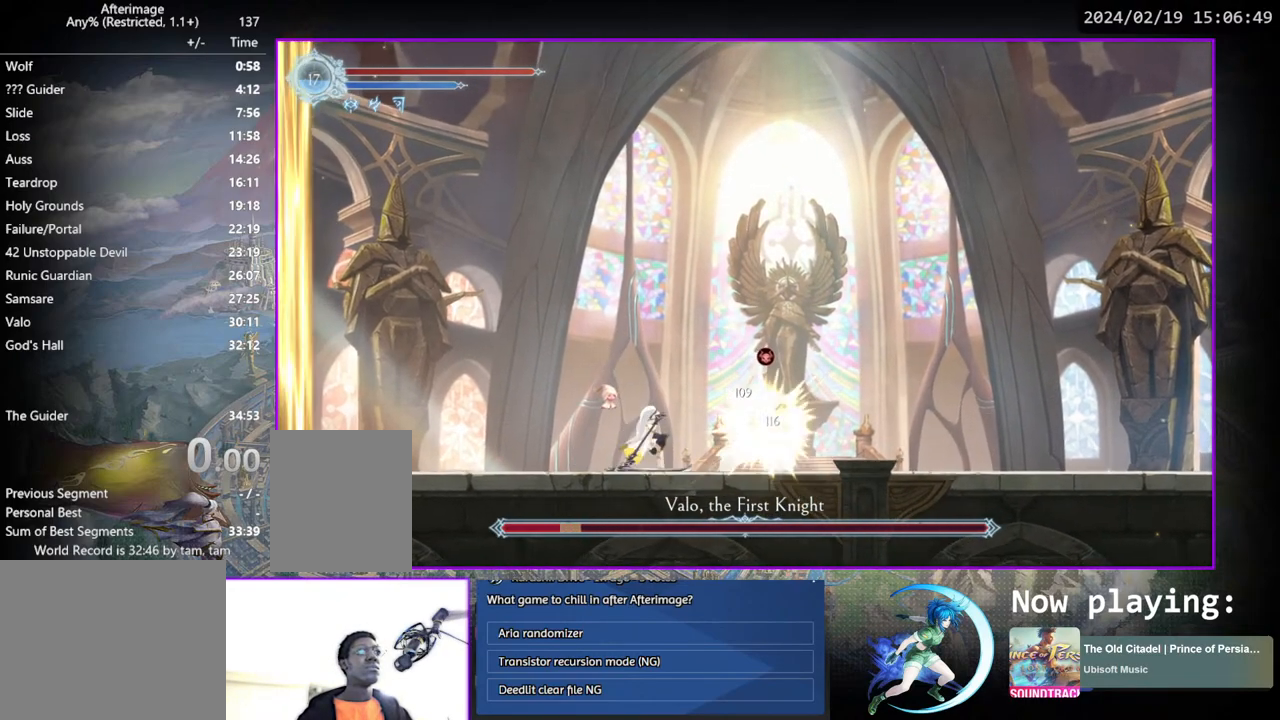
{"buttons": ["TRIANGLE"], "left_stick": "center", "right_stick": "center", "events": [[33, "TRIANGLE", "up"], [50, "DPAD_DOWN", "down"], [67, "DPAD_DOWN", "up"], [117, "TRIANGLE", "down"], [267, "TRIANGLE", "up"], [300, "DPAD_DOWN", "down"], [333, "DPAD_DOWN", "up"], [367, "TRIANGLE", "down"]]}
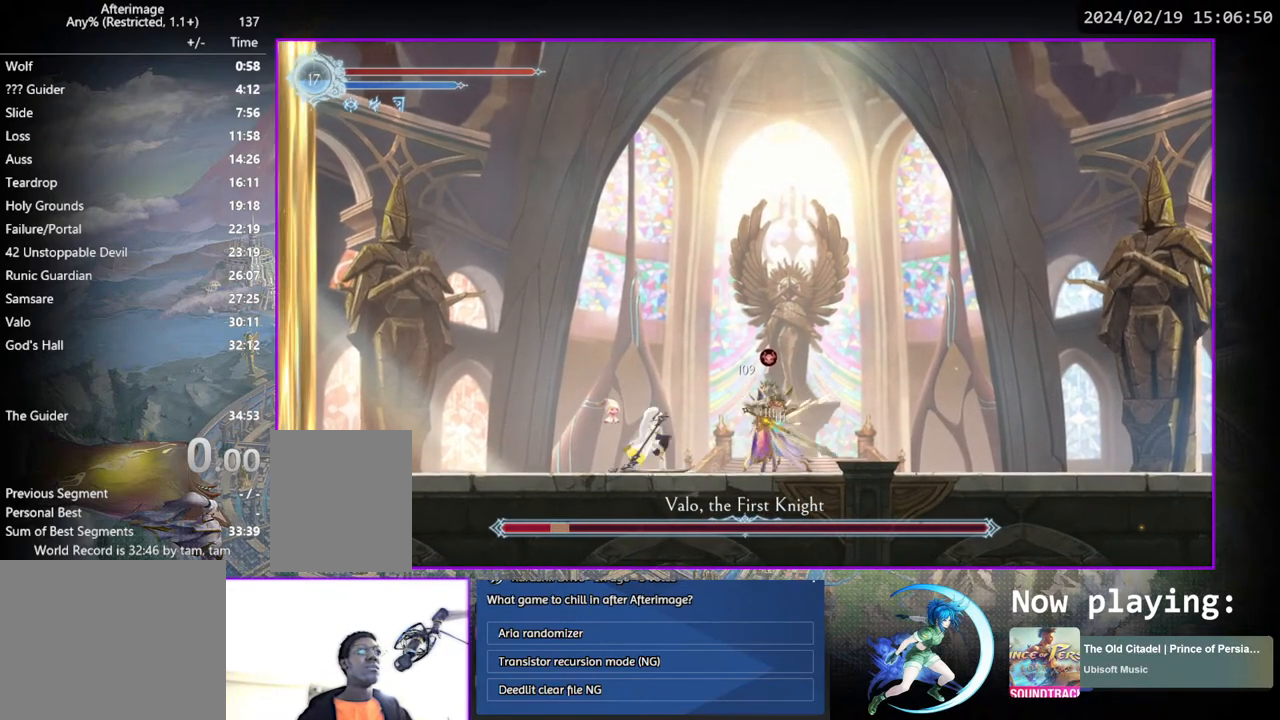
{"buttons": [], "left_stick": "center", "right_stick": "center", "events": [[17, "TRIANGLE", "up"], [33, "DPAD_DOWN", "down"], [67, "DPAD_DOWN", "up"], [100, "TRIANGLE", "down"], [250, "TRIANGLE", "up"], [267, "DPAD_DOWN", "down"], [317, "DPAD_DOWN", "up"], [333, "TRIANGLE", "down"], [500, "TRIANGLE", "up"]]}
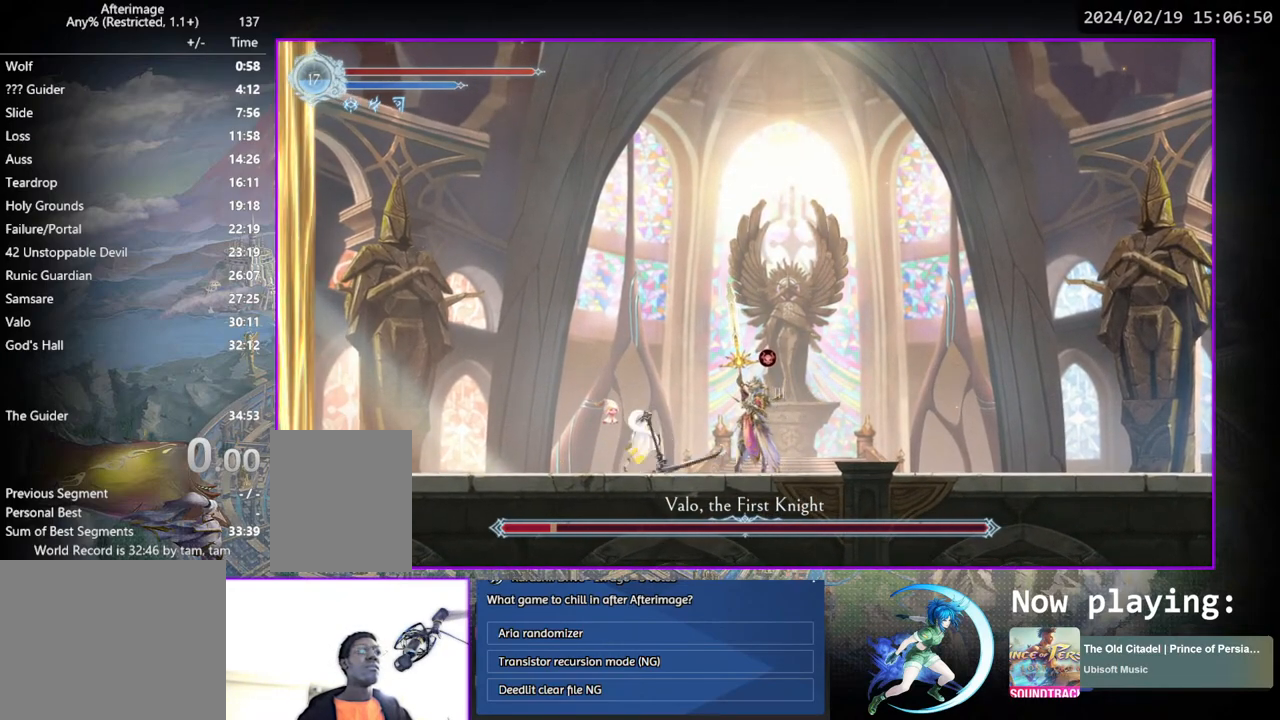
{"buttons": [], "left_stick": "center", "right_stick": "center", "events": [[67, "DPAD_LEFT", "down"], [150, "DPAD_LEFT", "up"]]}
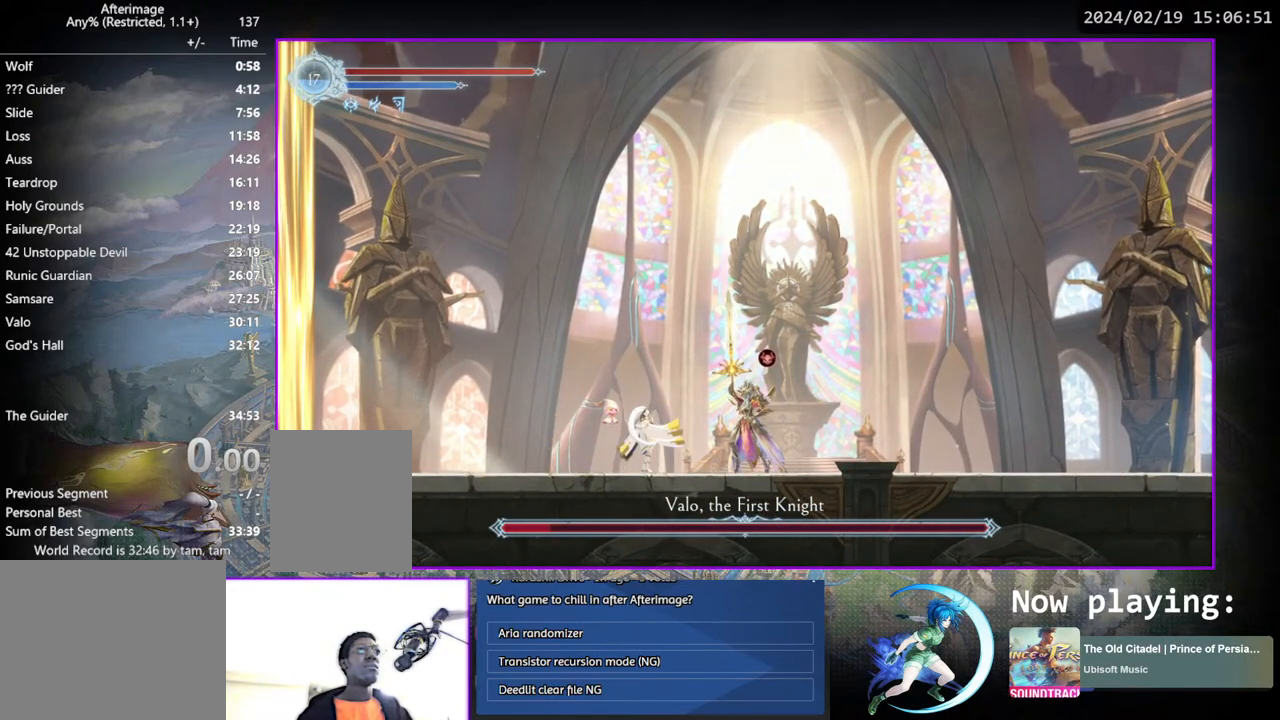
{"buttons": ["DPAD_RIGHT"], "left_stick": "center", "right_stick": "center", "events": [[467, "DPAD_RIGHT", "down"]]}
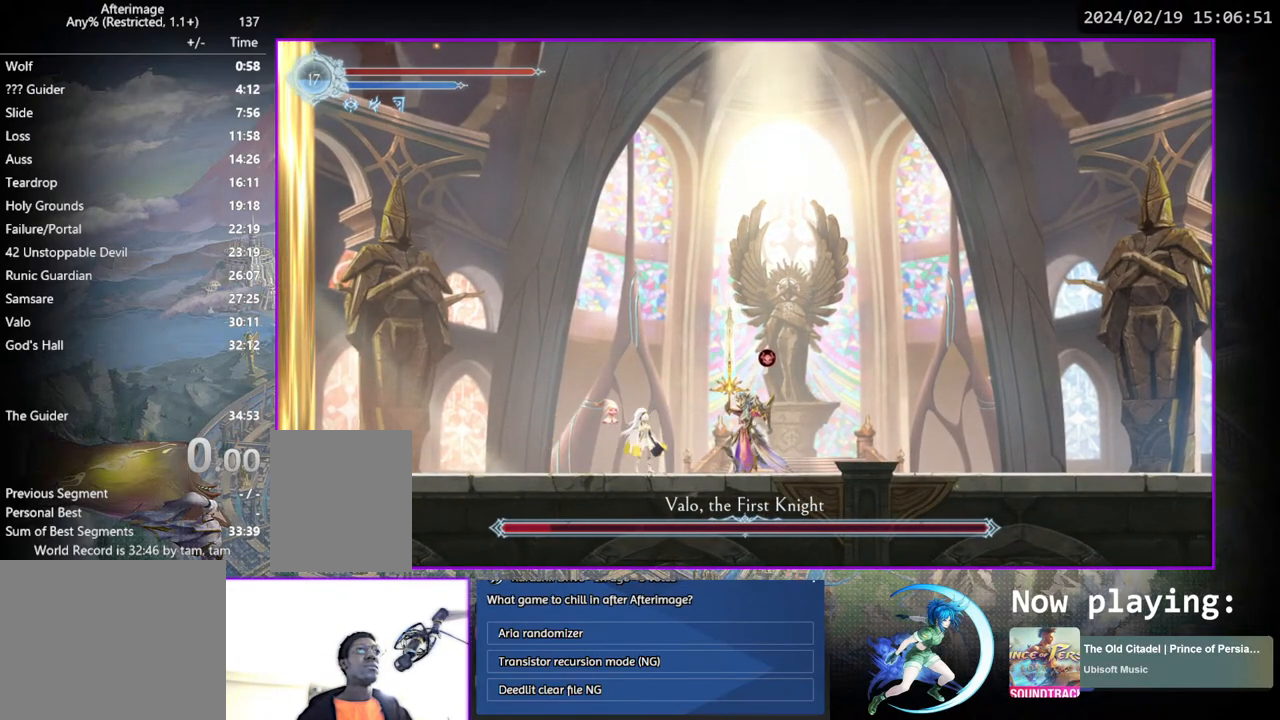
{"buttons": ["DPAD_RIGHT"], "left_stick": "center", "right_stick": "center", "events": []}
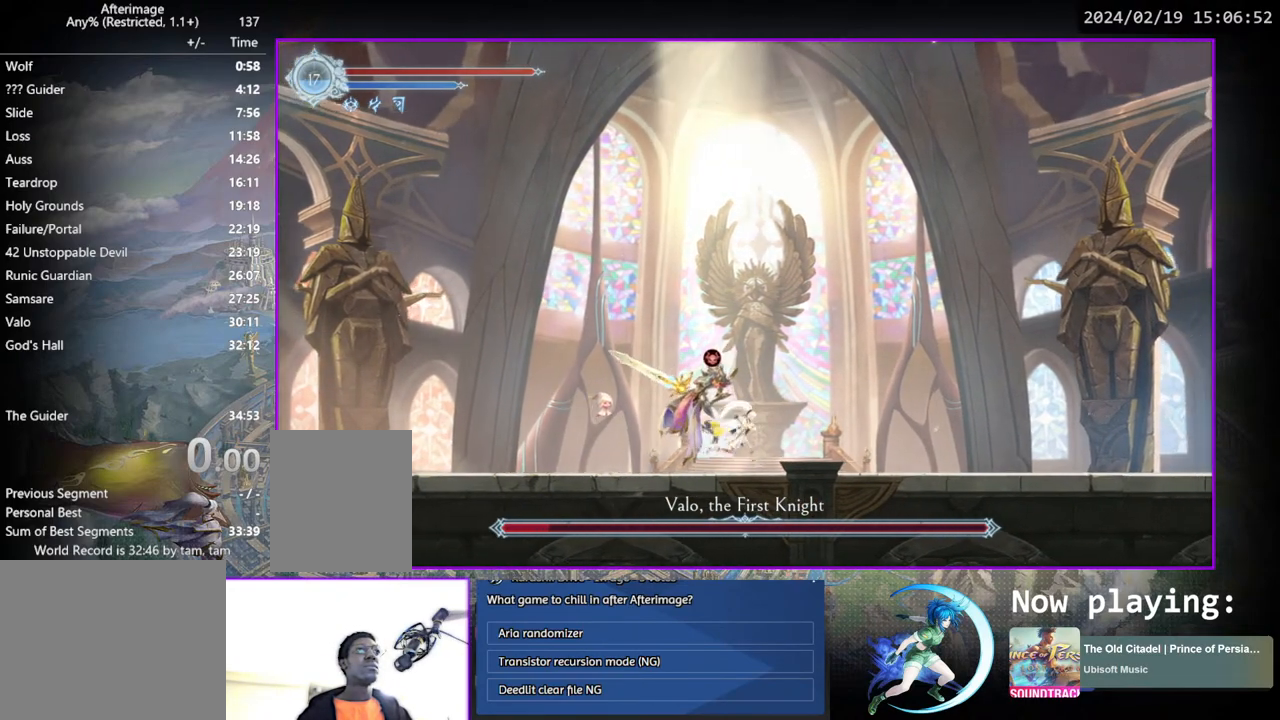
{"buttons": [], "left_stick": "center", "right_stick": "center", "events": [[367, "DPAD_RIGHT", "up"], [400, "DPAD_LEFT", "down"], [483, "DPAD_LEFT", "up"]]}
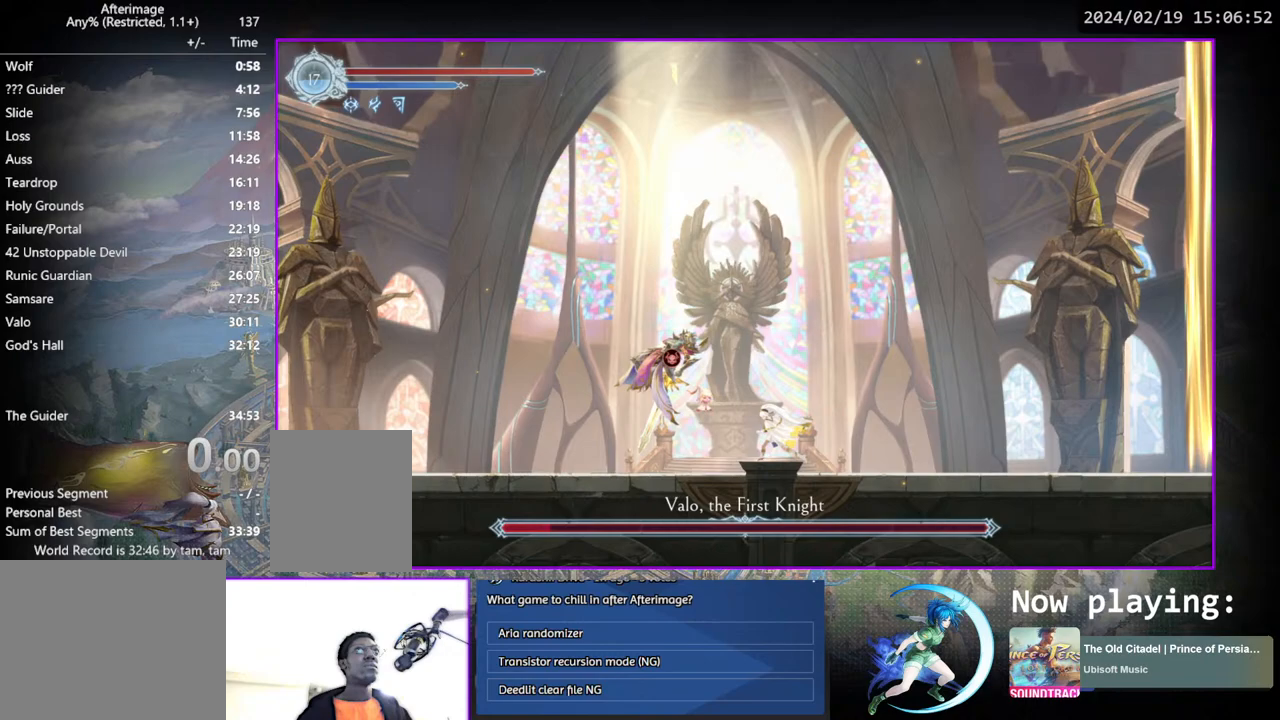
{"buttons": [], "left_stick": "center", "right_stick": "center", "events": []}
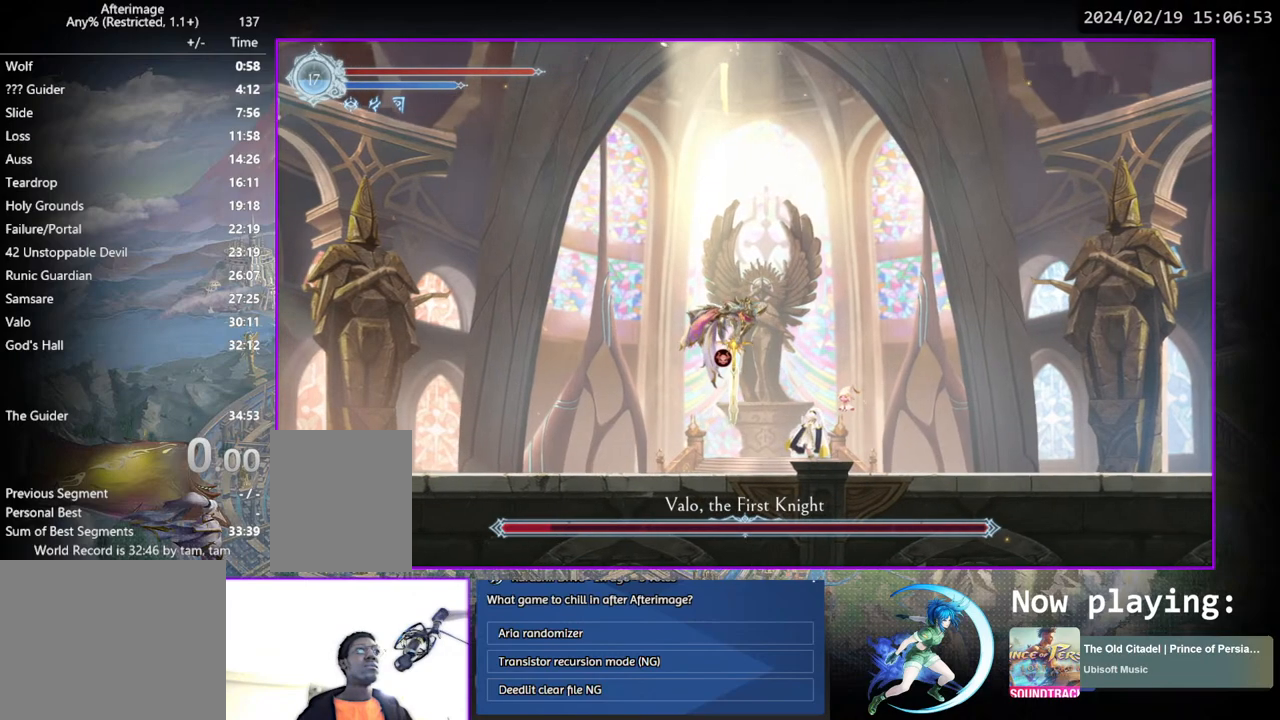
{"buttons": [], "left_stick": "center", "right_stick": "center", "events": [[100, "CROSS", "down"], [200, "CROSS", "up"], [200, "DPAD_DOWN", "down"], [267, "CROSS", "down"], [300, "DPAD_DOWN", "up"], [367, "CROSS", "up"]]}
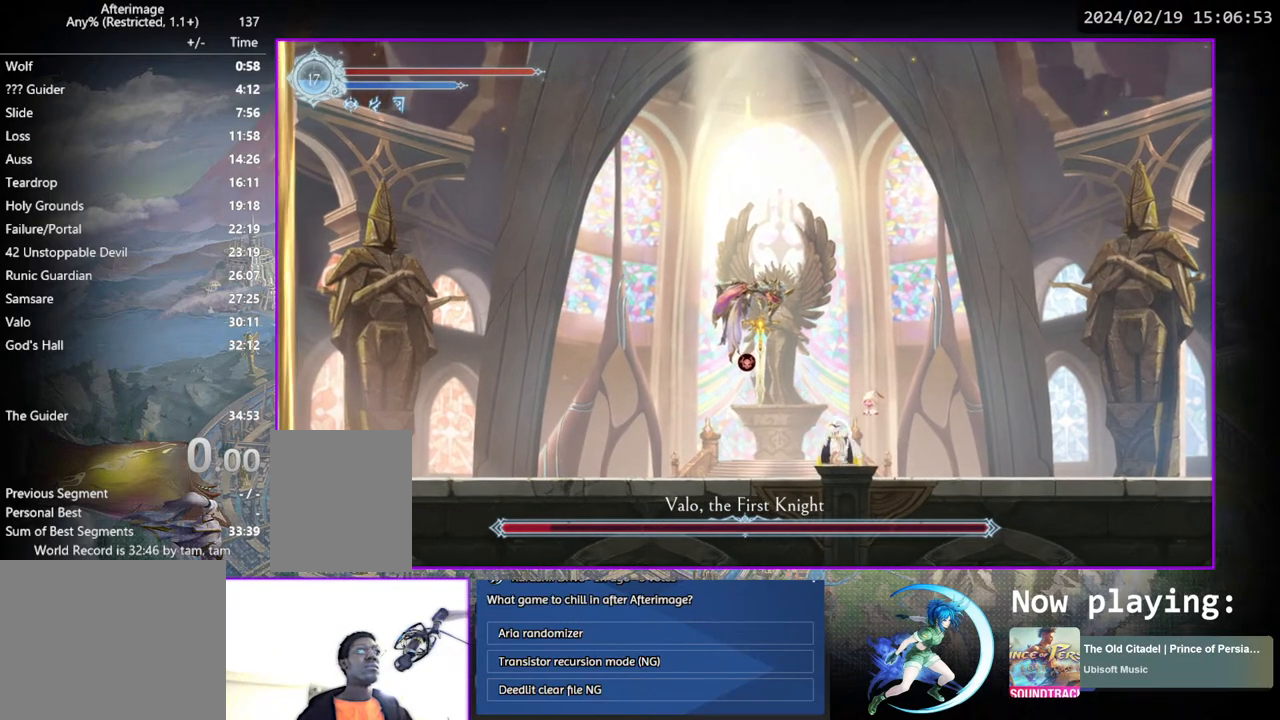
{"buttons": [], "left_stick": "center", "right_stick": "center", "events": []}
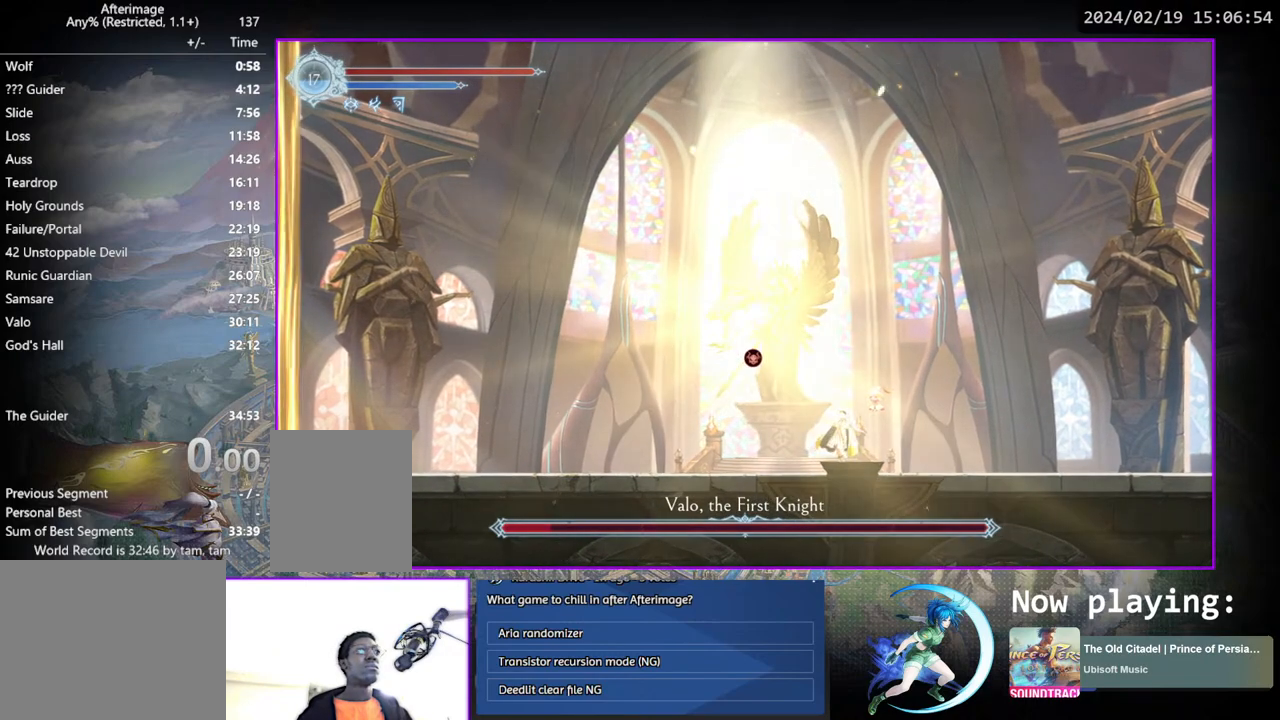
{"buttons": [], "left_stick": "center", "right_stick": "center", "events": [[33, "CROSS", "down"], [100, "DPAD_DOWN", "down"], [133, "CROSS", "up"], [167, "CROSS", "down"], [217, "DPAD_DOWN", "up"], [267, "CROSS", "up"]]}
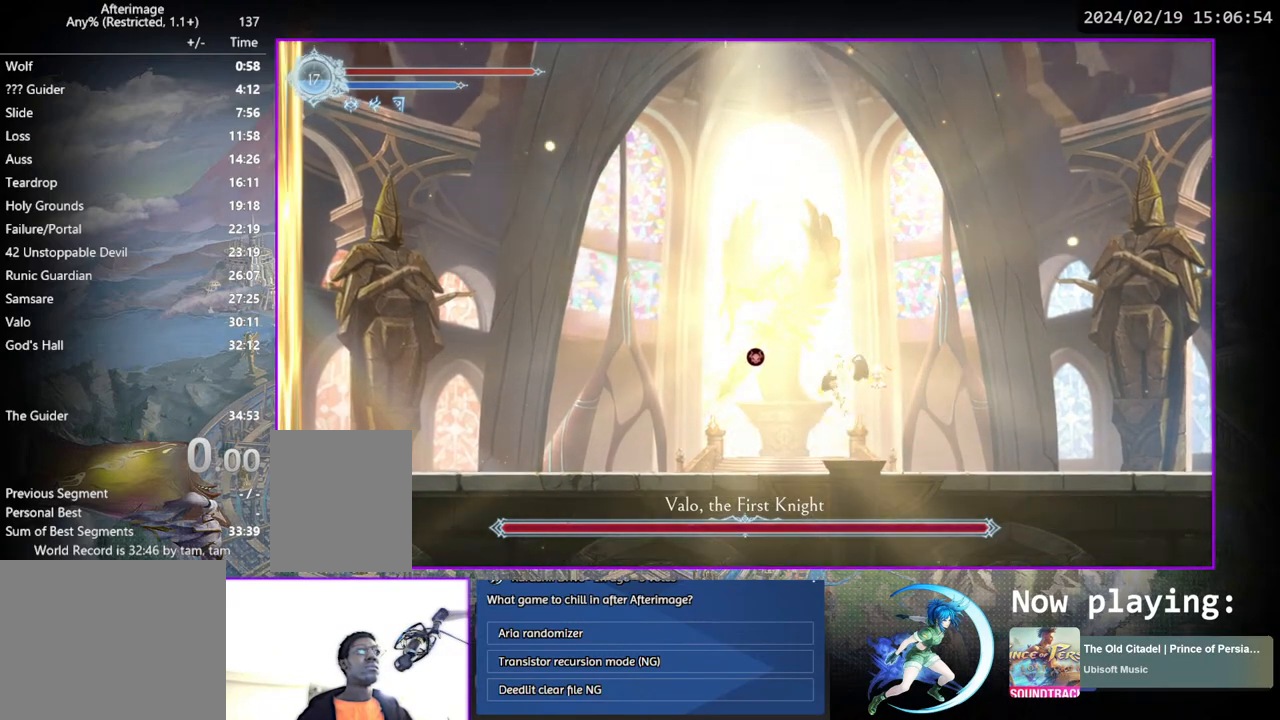
{"buttons": ["DPAD_RIGHT"], "left_stick": "center", "right_stick": "center", "events": [[300, "DPAD_RIGHT", "down"]]}
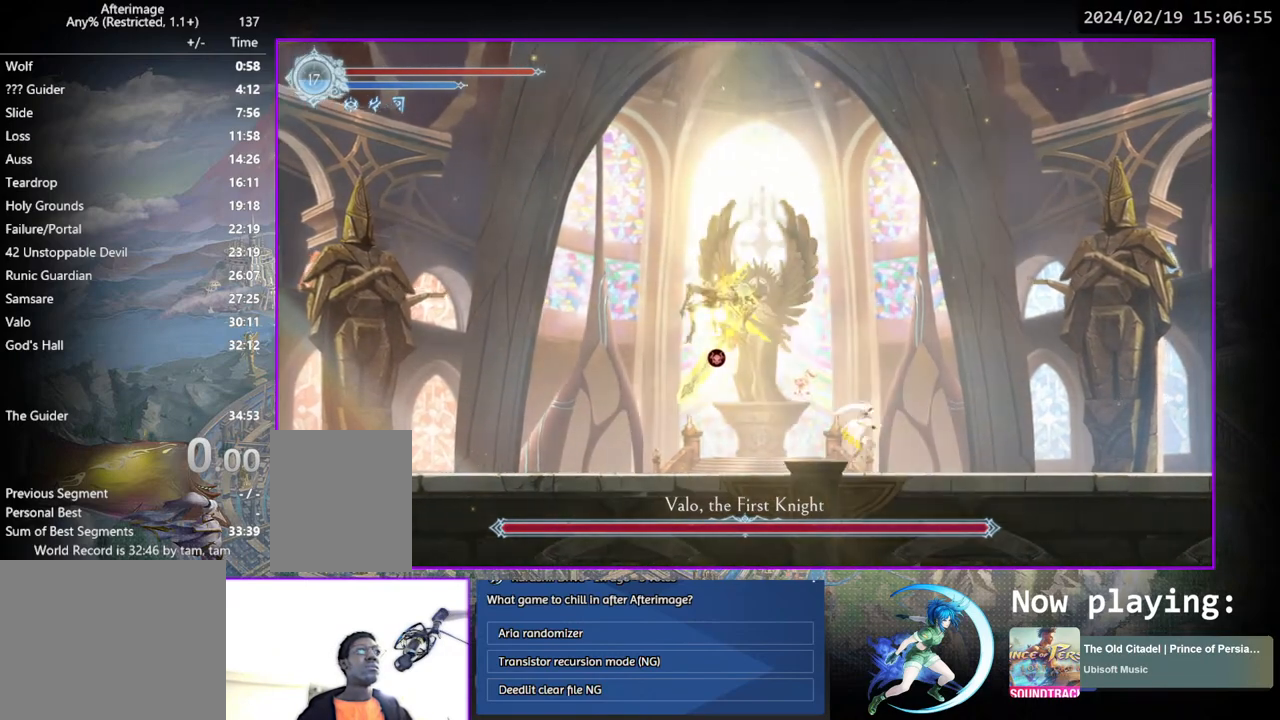
{"buttons": [], "left_stick": "center", "right_stick": "center", "events": [[83, "DPAD_RIGHT", "up"], [183, "DPAD_LEFT", "down"], [250, "DPAD_LEFT", "up"]]}
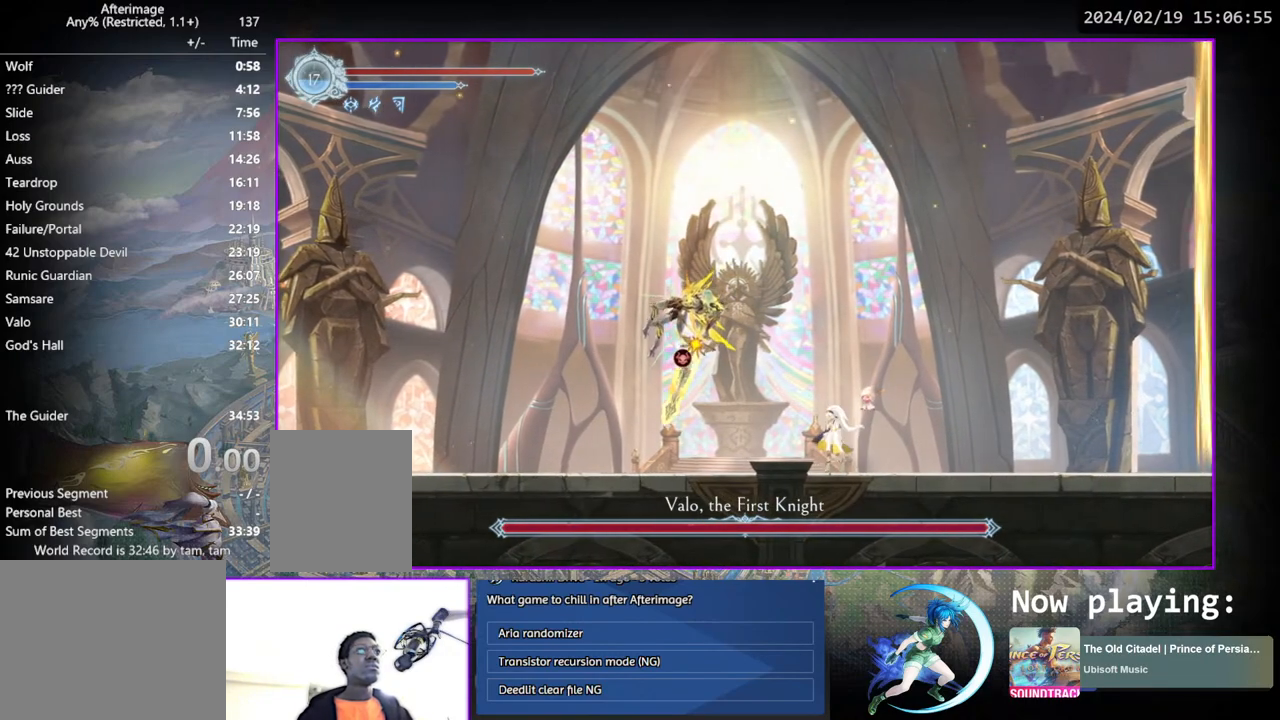
{"buttons": [], "left_stick": "center", "right_stick": "center", "events": []}
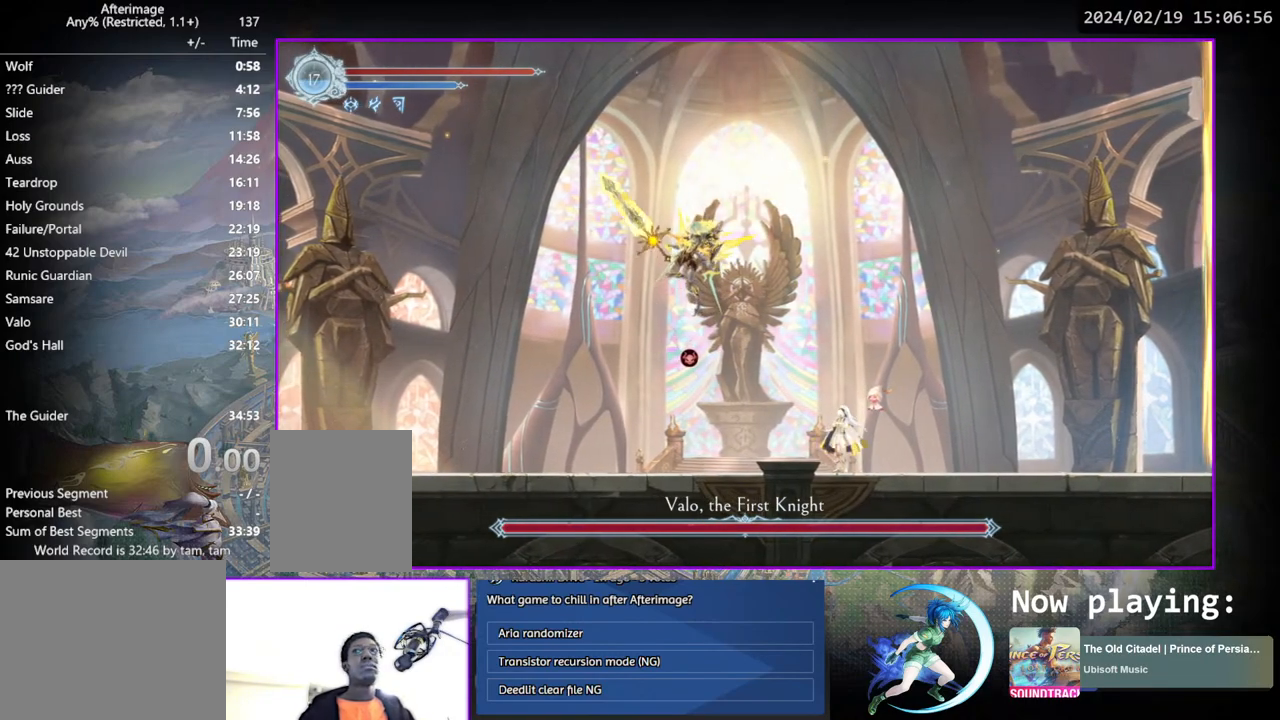
{"buttons": [], "left_stick": "center", "right_stick": "center", "events": []}
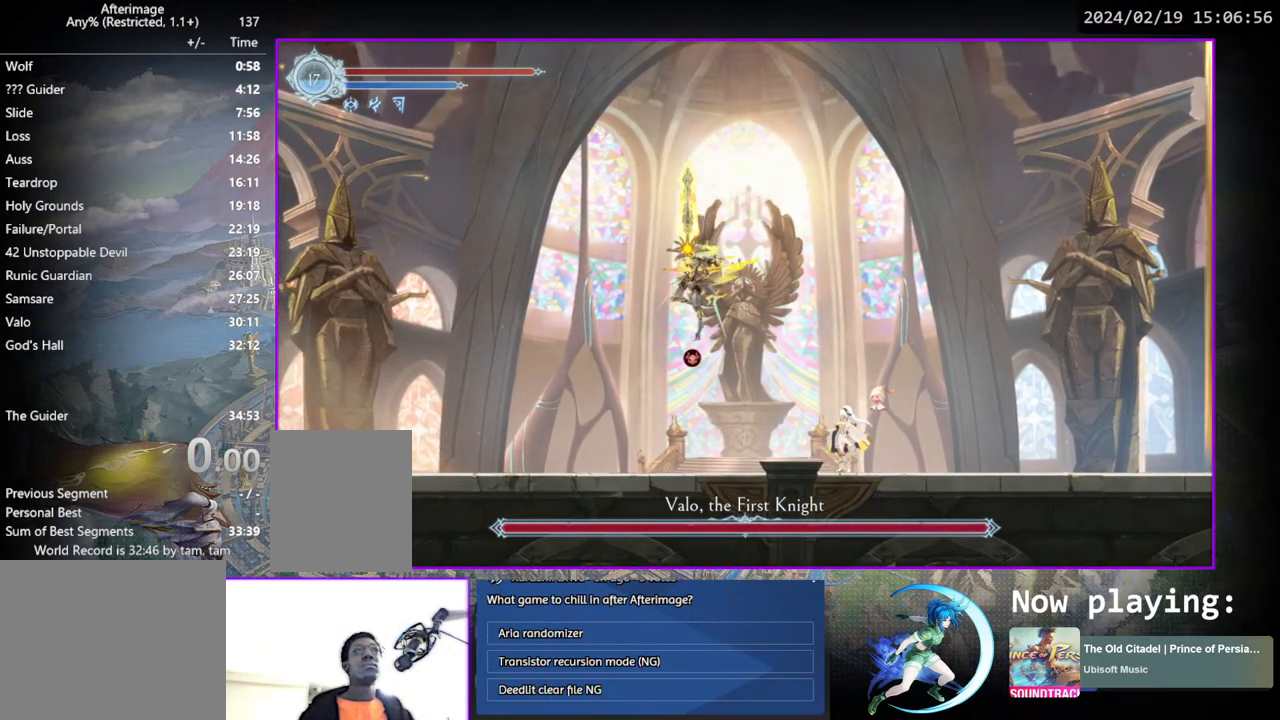
{"buttons": [], "left_stick": "center", "right_stick": "center", "events": []}
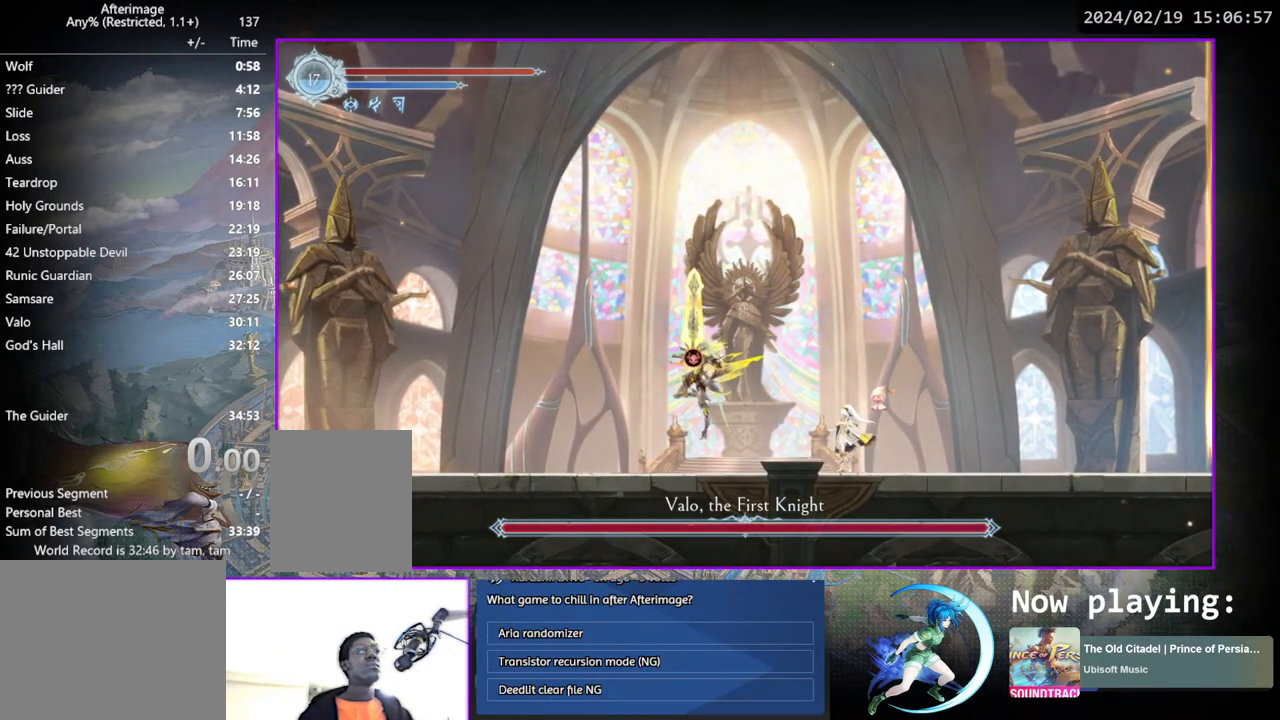
{"buttons": [], "left_stick": "center", "right_stick": "center", "events": [[33, "DPAD_LEFT", "down"], [50, "DPAD_LEFT", "up"]]}
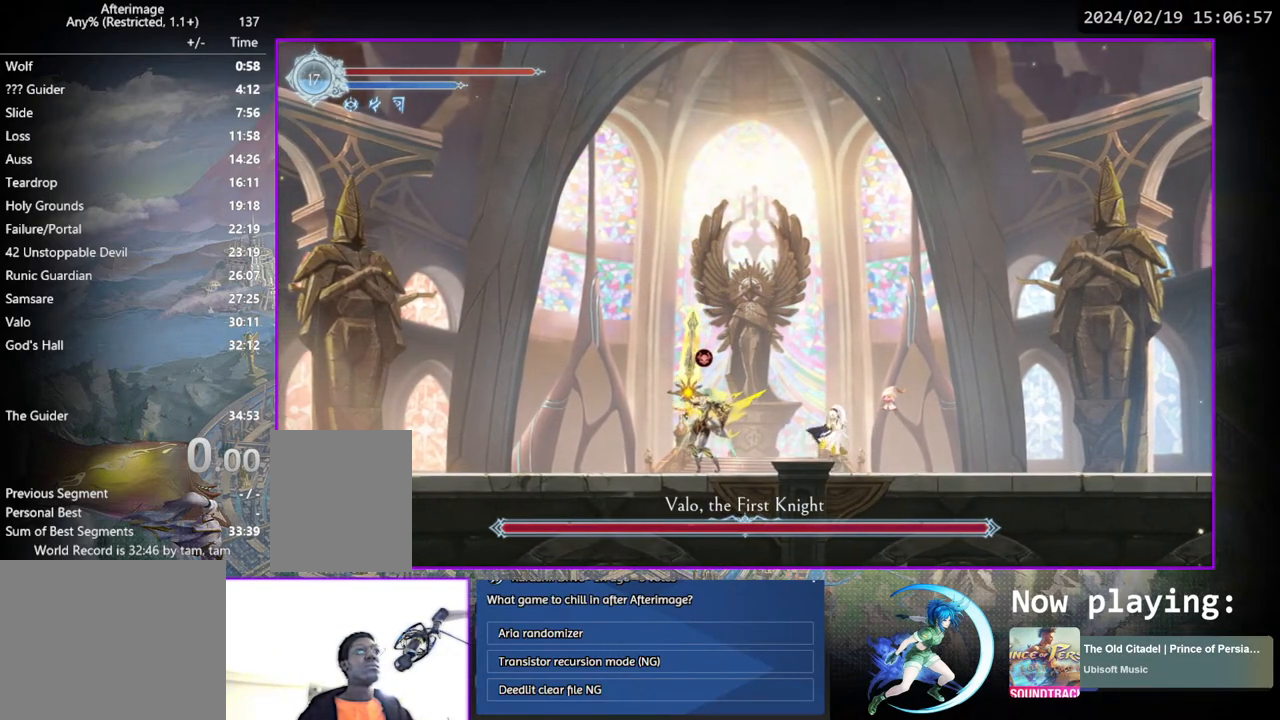
{"buttons": ["DPAD_DOWN"], "left_stick": "center", "right_stick": "center", "events": [[350, "TRIANGLE", "down"], [467, "DPAD_DOWN", "down"], [467, "TRIANGLE", "up"]]}
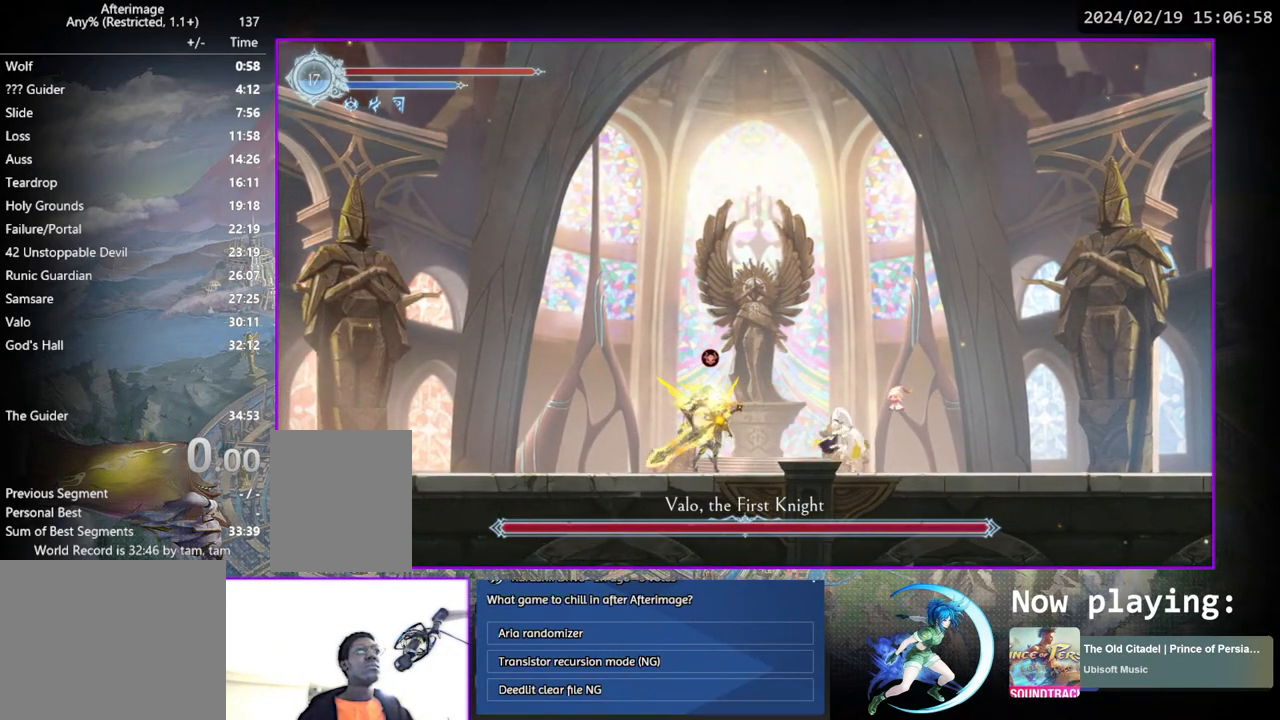
{"buttons": [], "left_stick": "center", "right_stick": "center", "events": [[17, "DPAD_DOWN", "up"], [50, "TRIANGLE", "down"], [200, "TRIANGLE", "up"], [217, "DPAD_DOWN", "down"], [250, "DPAD_DOWN", "up"], [283, "TRIANGLE", "down"], [433, "TRIANGLE", "up"], [467, "DPAD_DOWN", "down"], [500, "DPAD_DOWN", "up"]]}
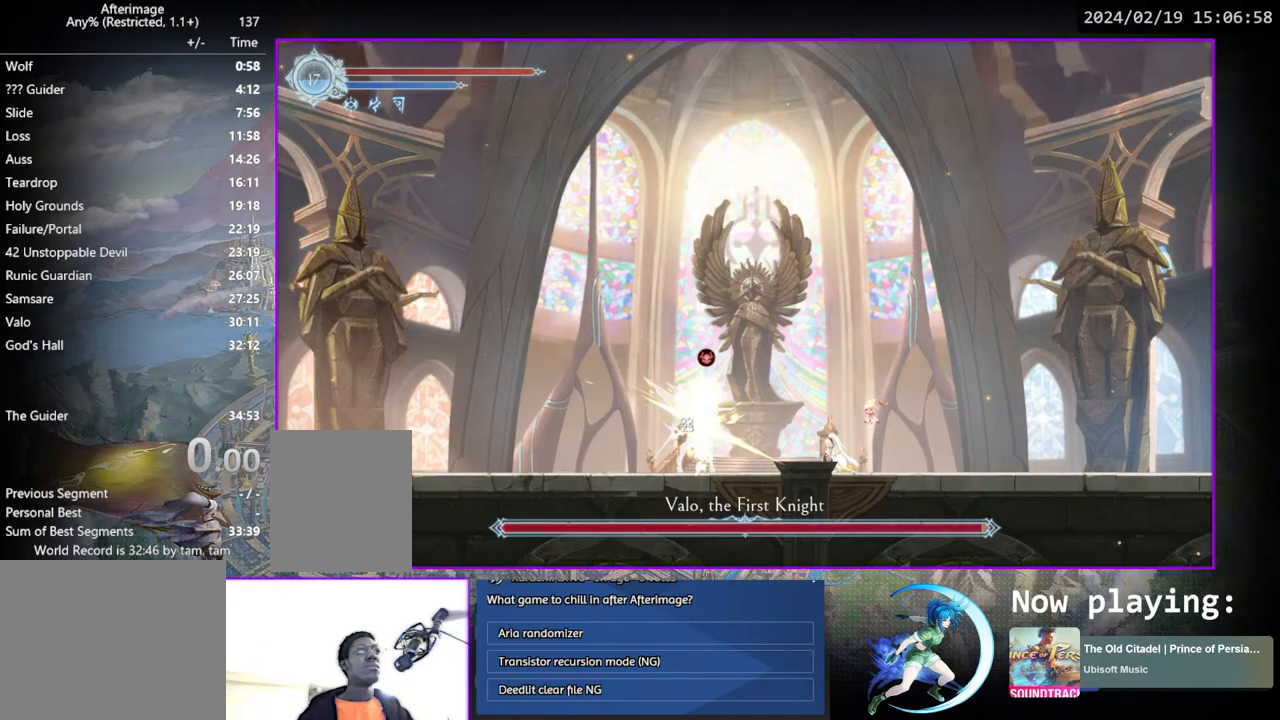
{"buttons": ["DPAD_RIGHT"], "left_stick": "center", "right_stick": "center", "events": [[17, "TRIANGLE", "down"], [183, "TRIANGLE", "up"], [200, "DPAD_DOWN", "down"], [233, "DPAD_DOWN", "up"], [250, "TRIANGLE", "down"], [417, "DPAD_RIGHT", "down"], [417, "TRIANGLE", "up"]]}
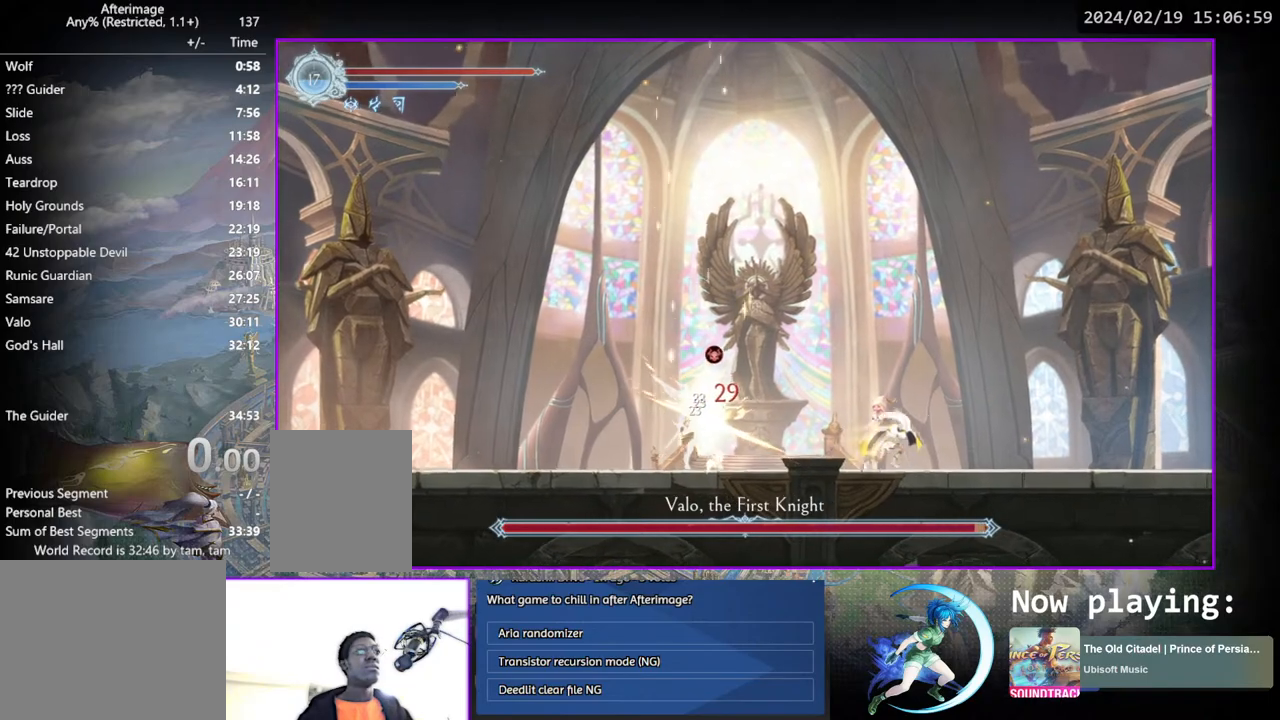
{"buttons": [], "left_stick": "center", "right_stick": "center", "events": [[167, "DPAD_RIGHT", "up"]]}
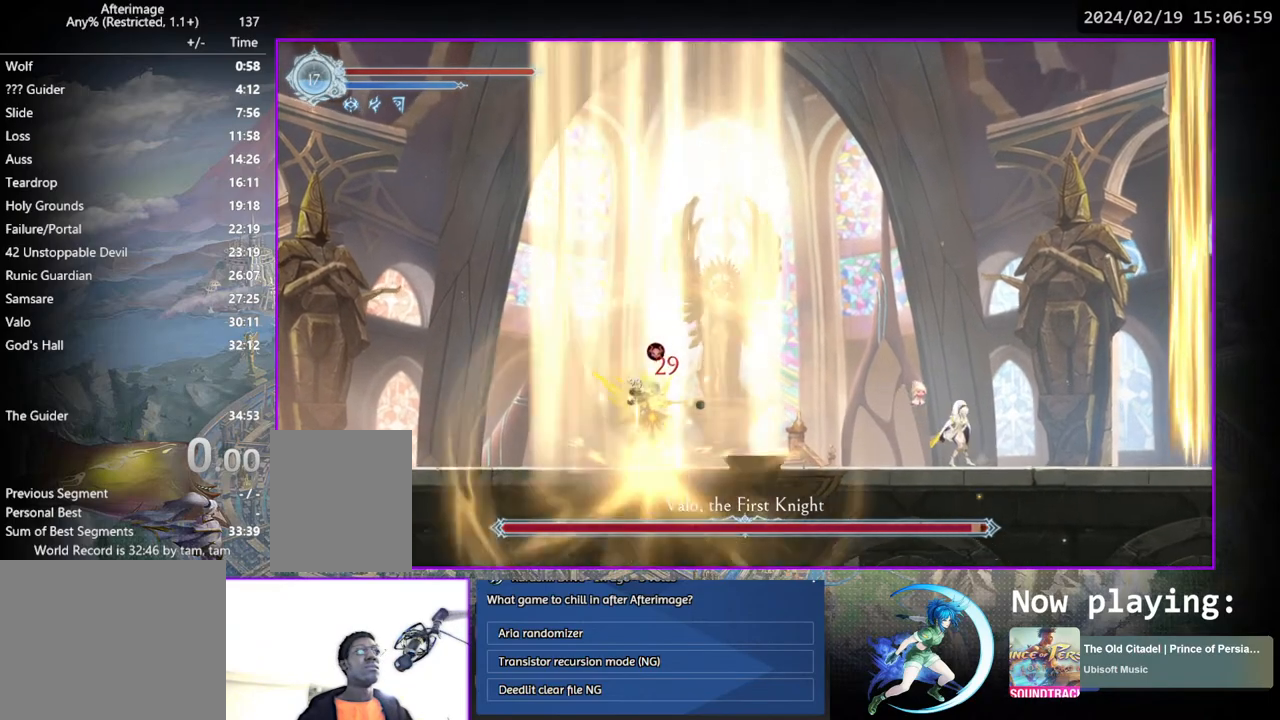
{"buttons": ["DPAD_LEFT"], "left_stick": "center", "right_stick": "center", "events": [[150, "DPAD_LEFT", "down"]]}
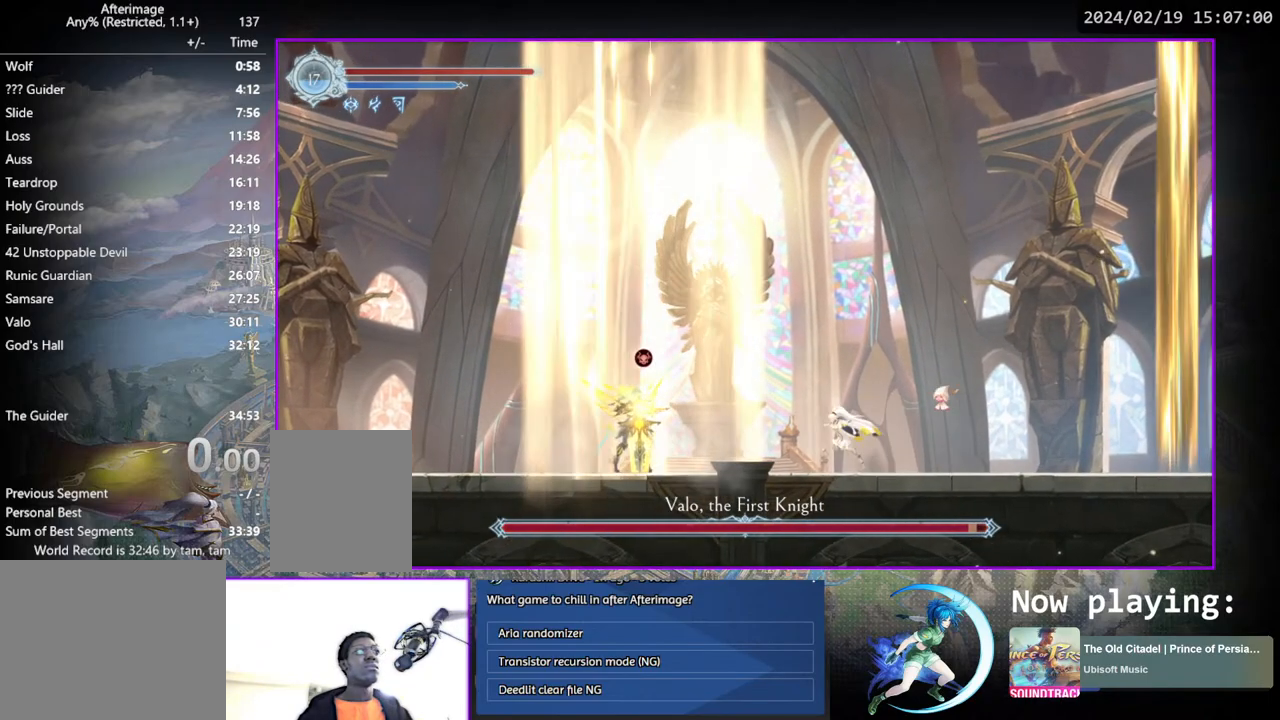
{"buttons": ["TRIANGLE", "DPAD_LEFT"], "left_stick": "center", "right_stick": "center", "events": [[117, "TRIANGLE", "down"], [133, "DPAD_LEFT", "up"], [200, "TRIANGLE", "up"], [283, "CROSS", "down"], [367, "CROSS", "up"], [383, "DPAD_LEFT", "down"], [483, "TRIANGLE", "down"]]}
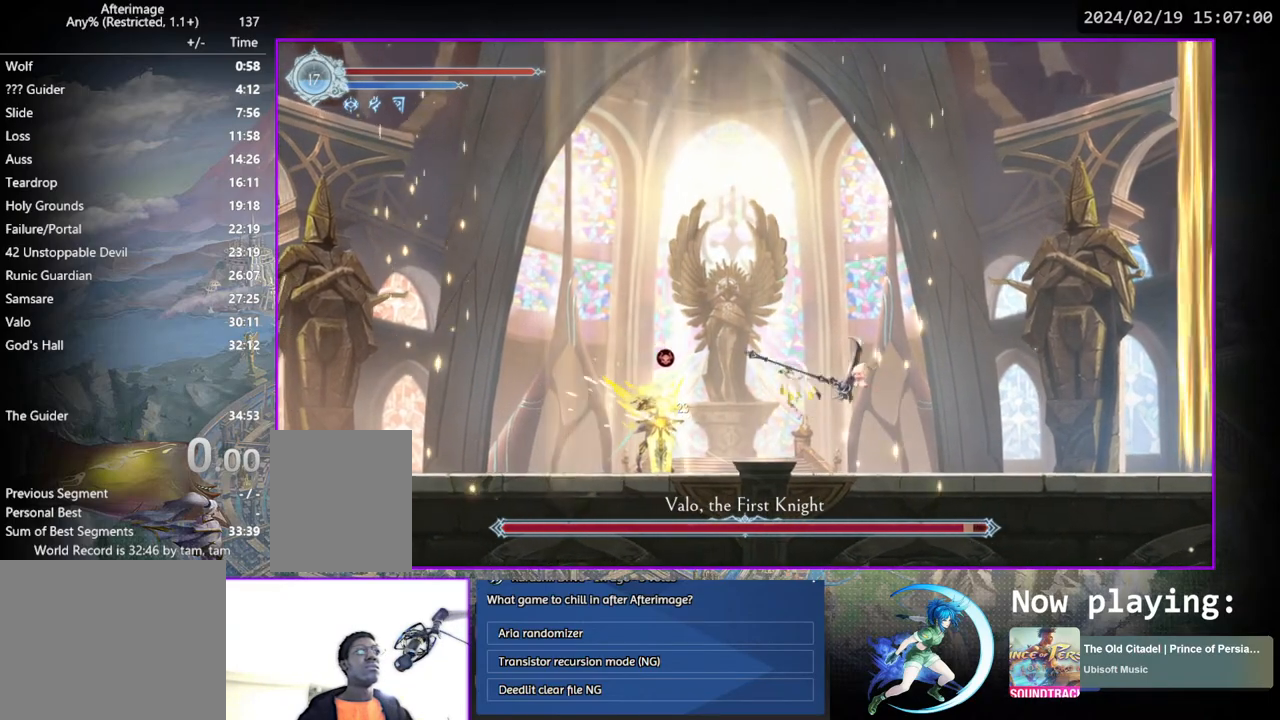
{"buttons": ["TRIANGLE"], "left_stick": "center", "right_stick": "center", "events": [[83, "TRIANGLE", "up"], [217, "DPAD_LEFT", "up"], [483, "TRIANGLE", "down"]]}
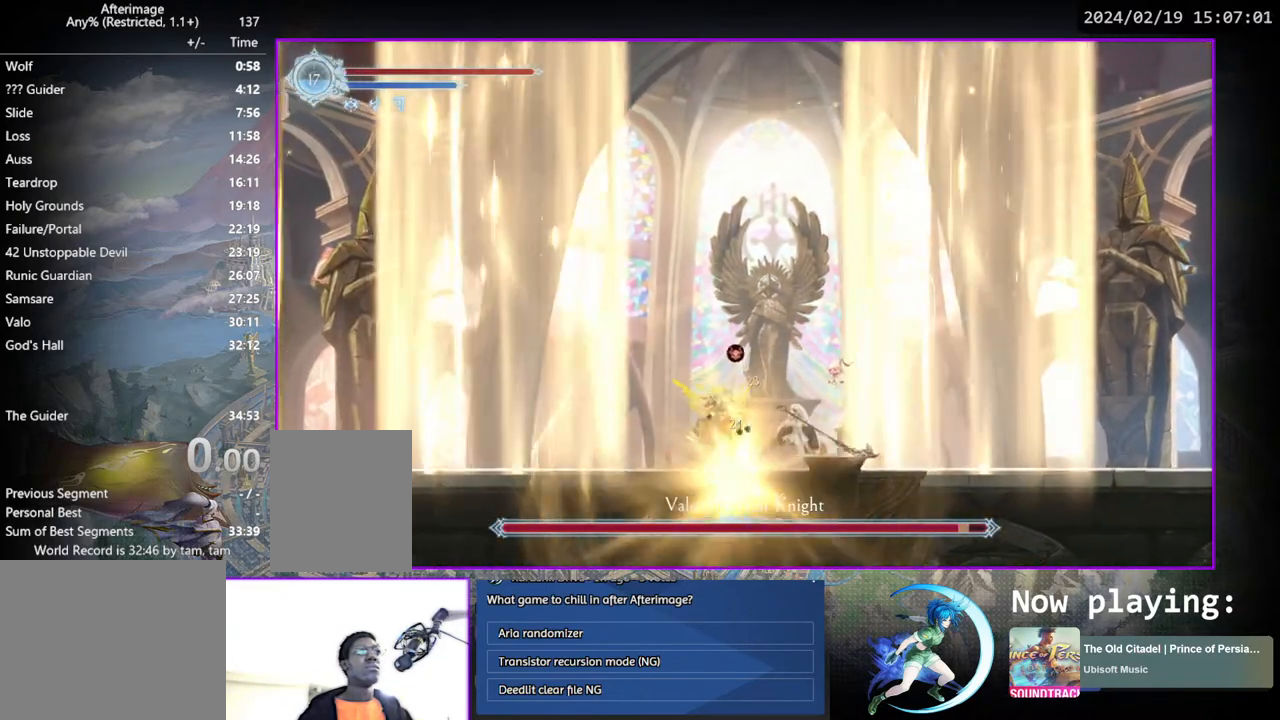
{"buttons": ["TRIANGLE"], "left_stick": "center", "right_stick": "center", "events": [[133, "DPAD_DOWN", "down"], [150, "TRIANGLE", "up"], [200, "DPAD_DOWN", "up"], [233, "TRIANGLE", "down"], [383, "DPAD_DOWN", "down"], [383, "TRIANGLE", "up"], [400, "DPAD_DOWN", "up"], [467, "TRIANGLE", "down"]]}